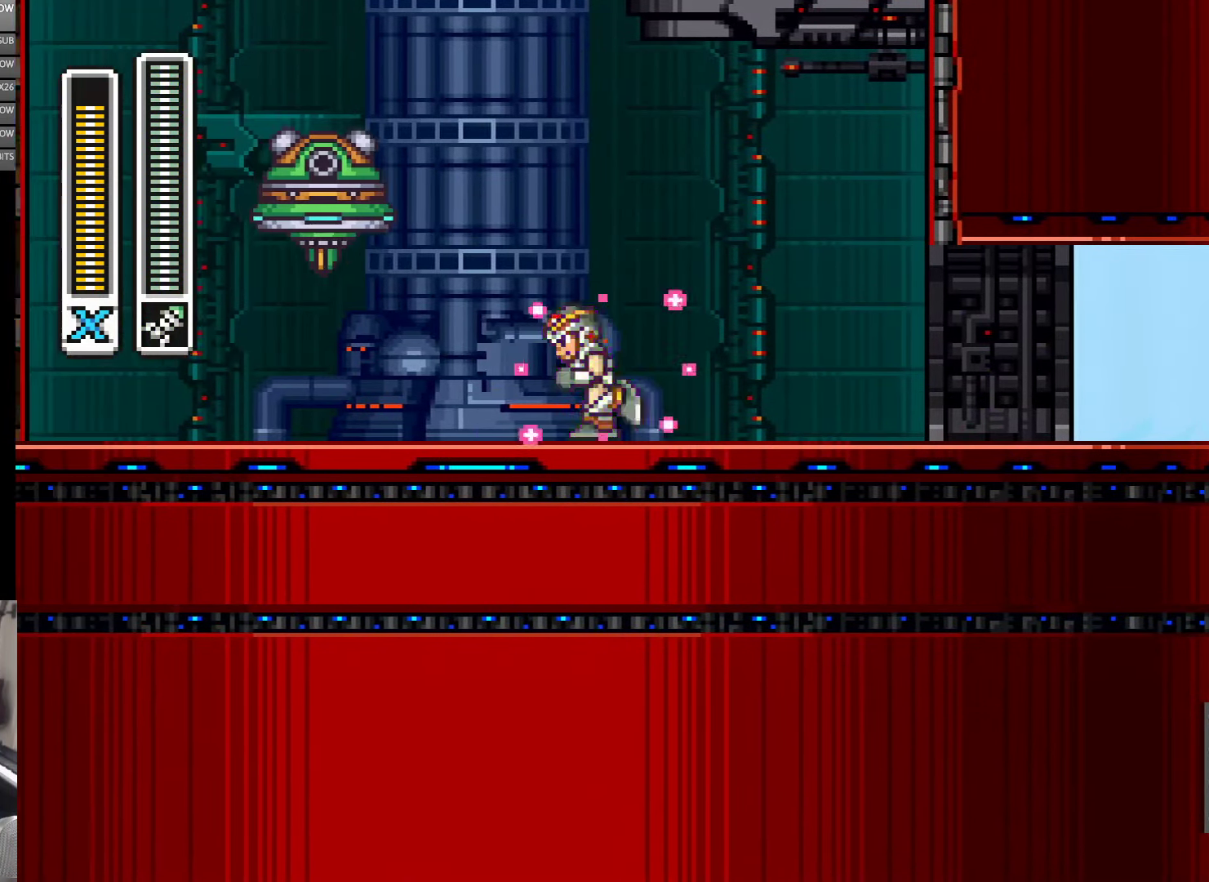
Gameplay with a controller (Nintendo layout); each line is a JSON object with the inputs held at the frame after it. "events" lists button and stick changes between this image and that frame as [ms after this image, input, new state], when the widget could be followed in between. Not read: L3 R3 START.
{"buttons": ["Y", "DPAD_RIGHT"], "events": [[17, "L1", "up"], [250, "L1", "down"], [350, "L1", "up"], [450, "DPAD_LEFT", "up"], [483, "DPAD_RIGHT", "down"]]}
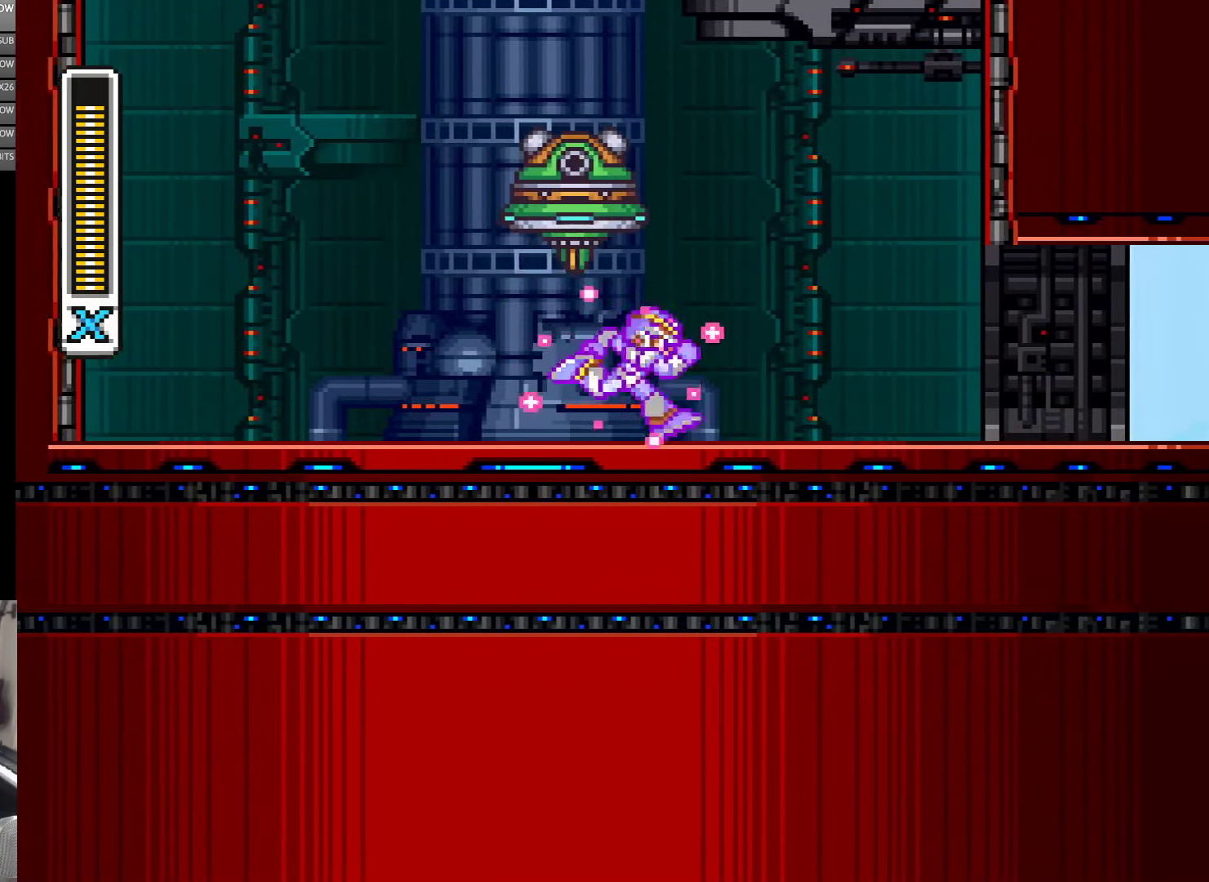
{"buttons": ["A", "Y", "DPAD_LEFT"], "events": [[217, "DPAD_DOWN", "down"], [217, "DPAD_RIGHT", "up"], [250, "A", "down"], [250, "DPAD_DOWN", "up"], [250, "DPAD_LEFT", "down"]]}
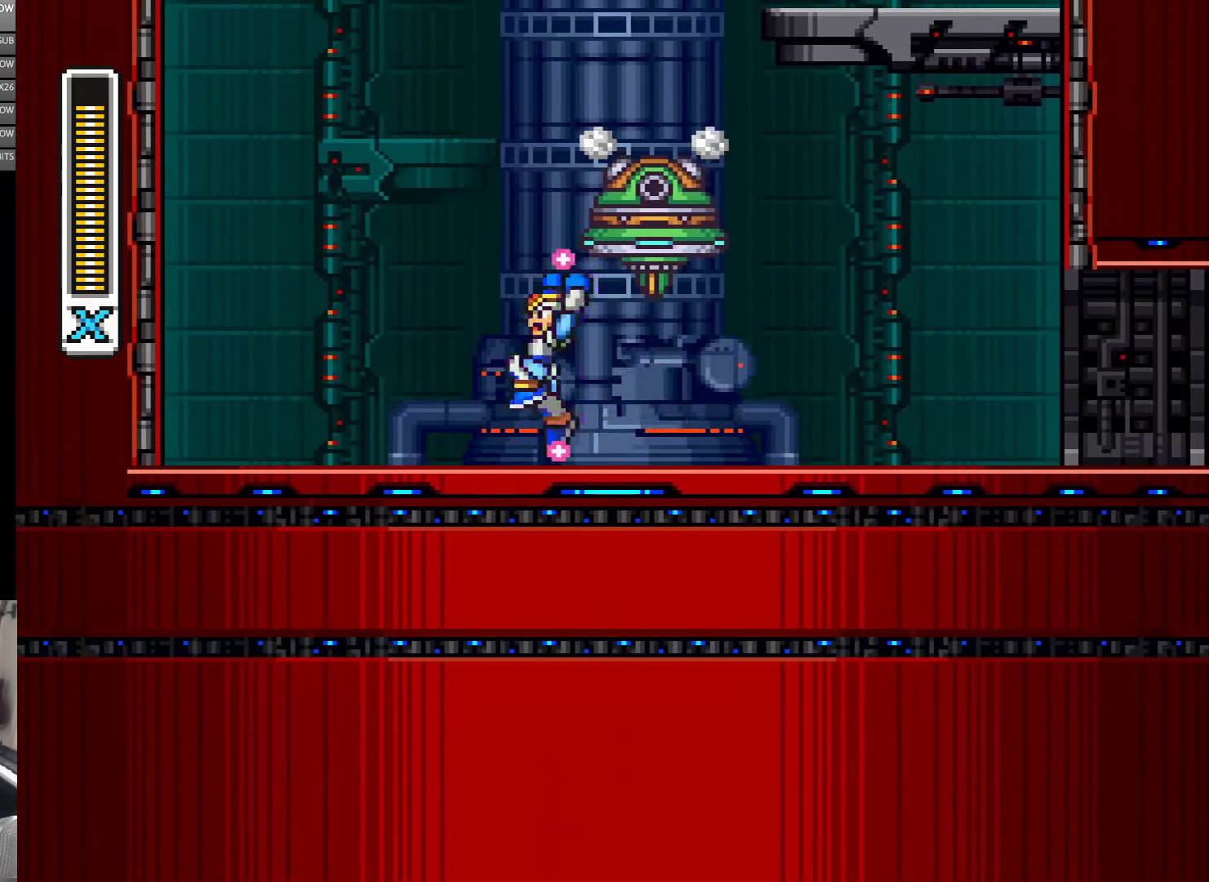
{"buttons": ["DPAD_LEFT"], "events": [[83, "B", "down"], [150, "DPAD_LEFT", "up"], [183, "DPAD_RIGHT", "down"], [217, "A", "up"], [217, "B", "up"], [217, "Y", "up"], [250, "DPAD_RIGHT", "up"], [283, "Y", "down"], [383, "DPAD_LEFT", "down"], [483, "Y", "up"]]}
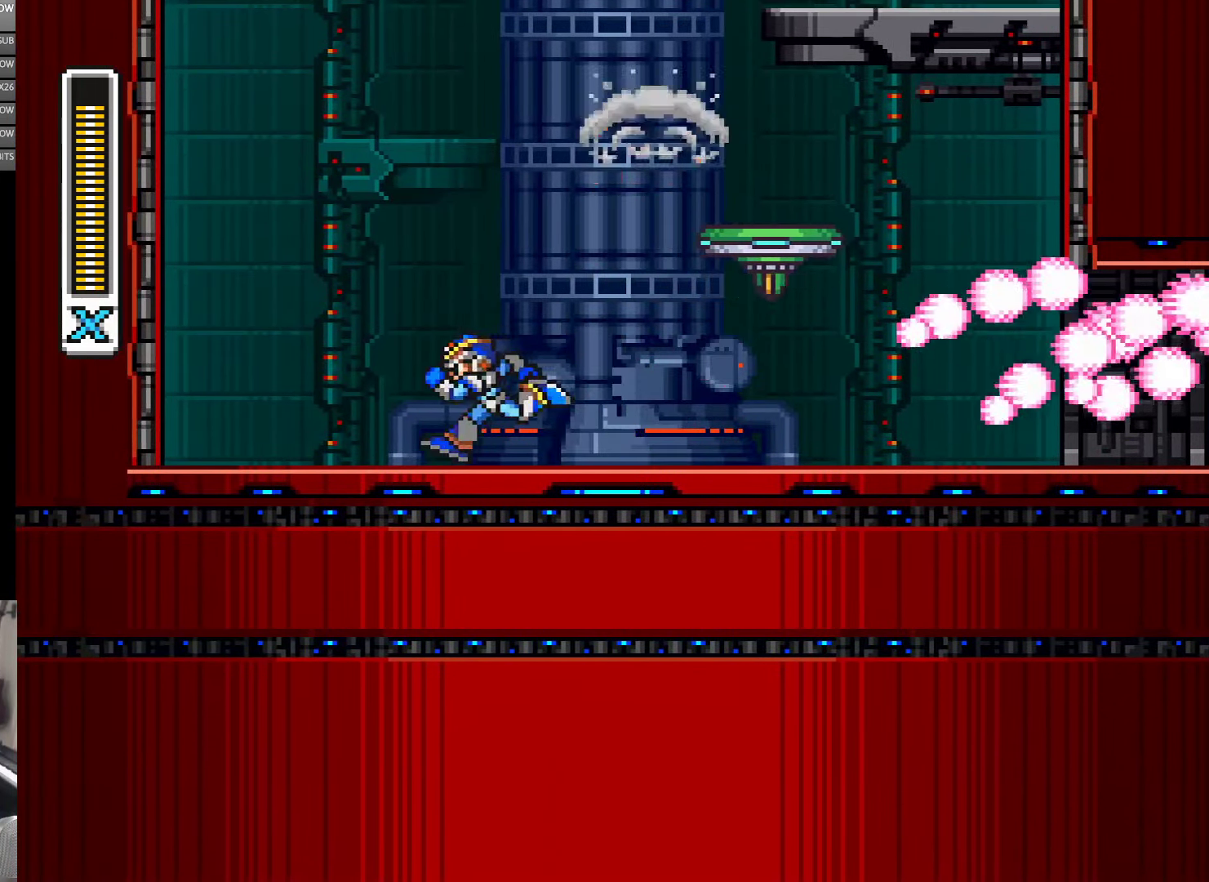
{"buttons": ["Y", "DPAD_LEFT"], "events": [[217, "B", "down"], [250, "DPAD_LEFT", "up"], [250, "DPAD_RIGHT", "down"], [300, "Y", "down"], [383, "B", "up"], [383, "DPAD_RIGHT", "up"], [483, "DPAD_LEFT", "down"]]}
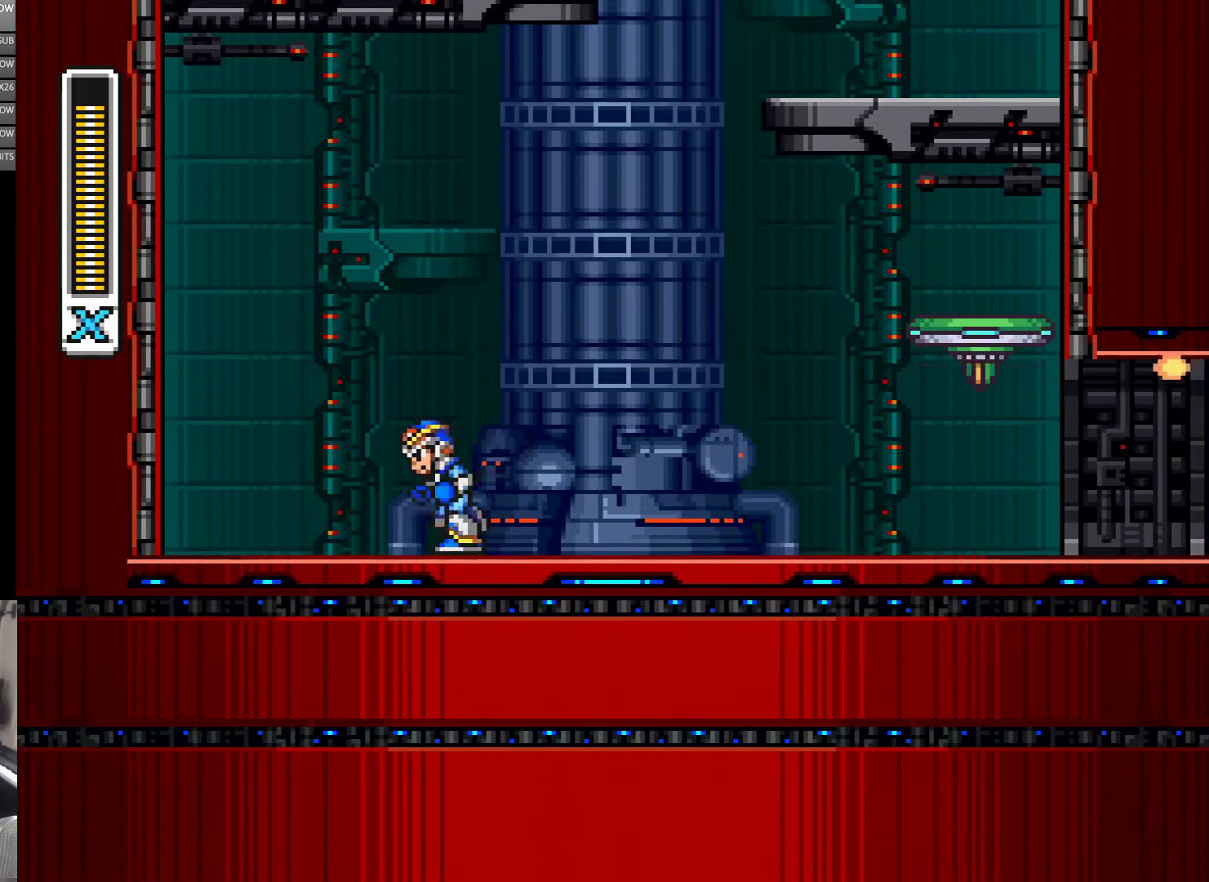
{"buttons": ["A", "B", "Y", "DPAD_RIGHT"], "events": [[217, "DPAD_LEFT", "up"], [250, "DPAD_RIGHT", "down"], [350, "A", "down"], [500, "B", "down"]]}
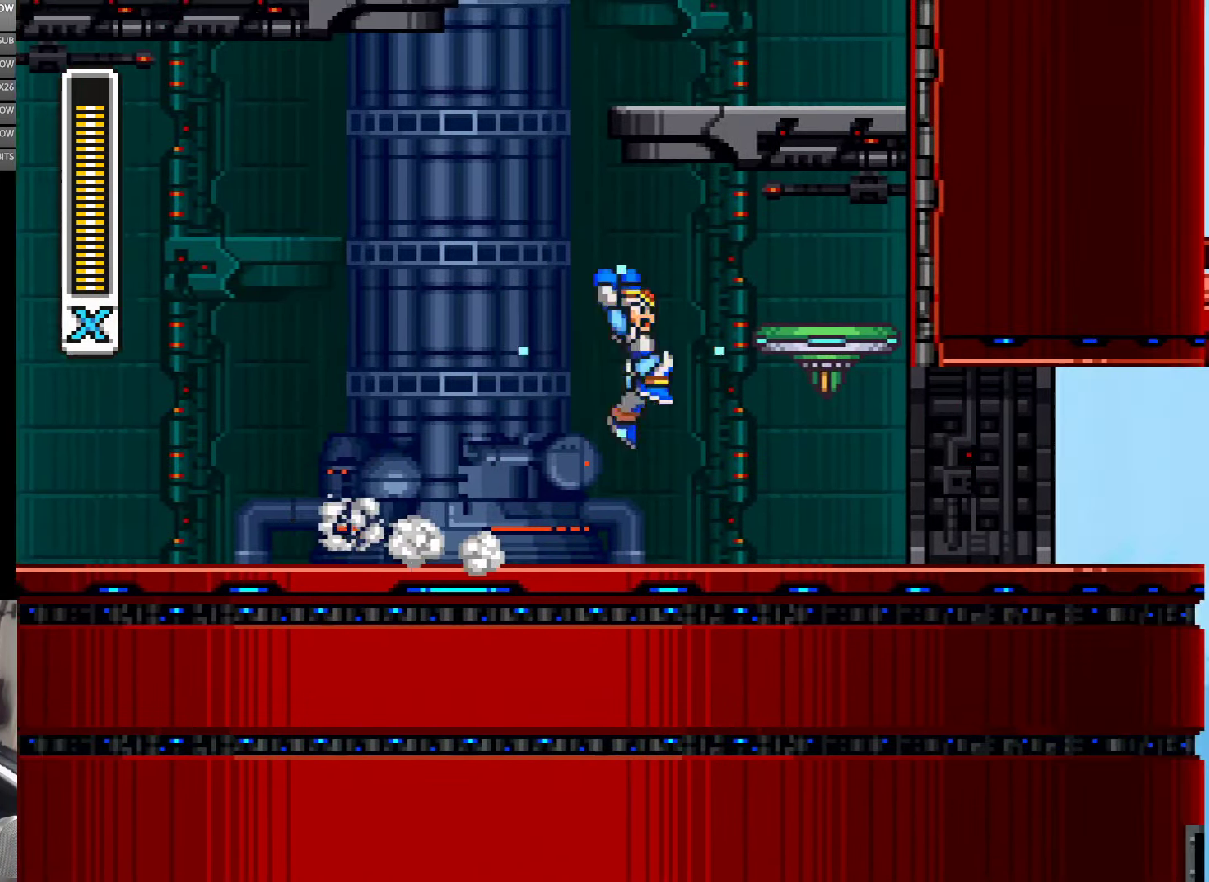
{"buttons": ["A", "Y"], "events": [[350, "B", "up"], [384, "A", "up"], [400, "DPAD_RIGHT", "up"], [484, "A", "down"]]}
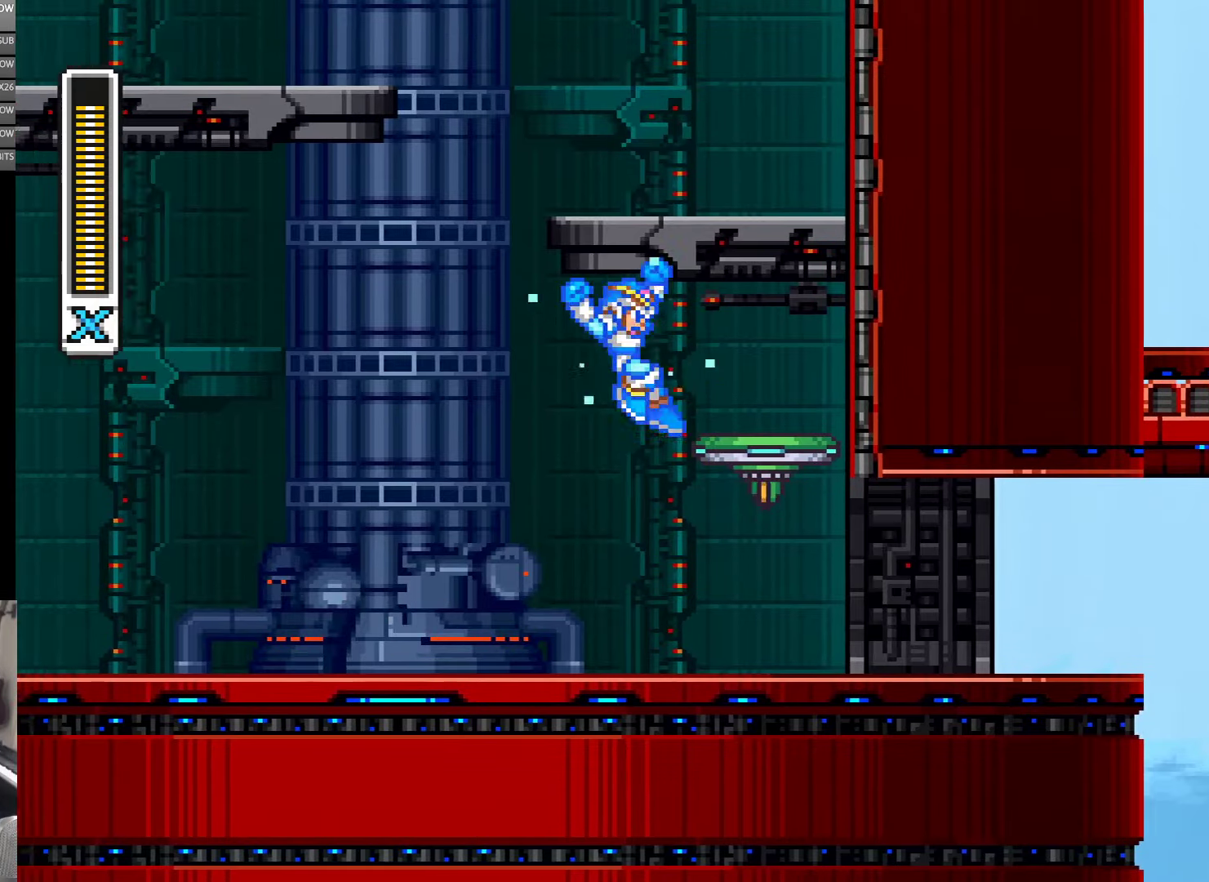
{"buttons": ["Y"], "events": [[17, "B", "down"], [17, "DPAD_RIGHT", "down"], [284, "A", "up"], [284, "B", "up"], [317, "DPAD_RIGHT", "up"]]}
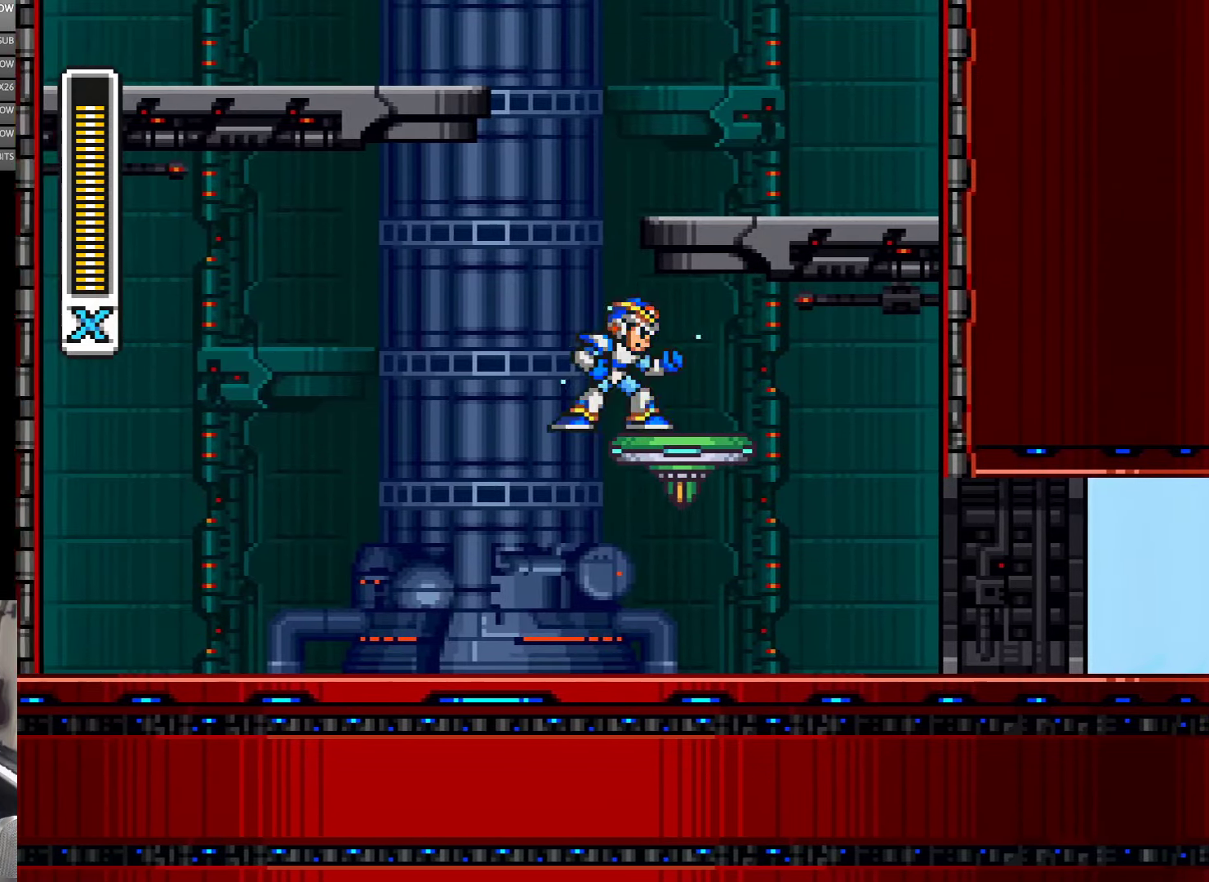
{"buttons": ["B", "Y", "DPAD_RIGHT"], "events": [[284, "B", "down"], [334, "DPAD_RIGHT", "down"]]}
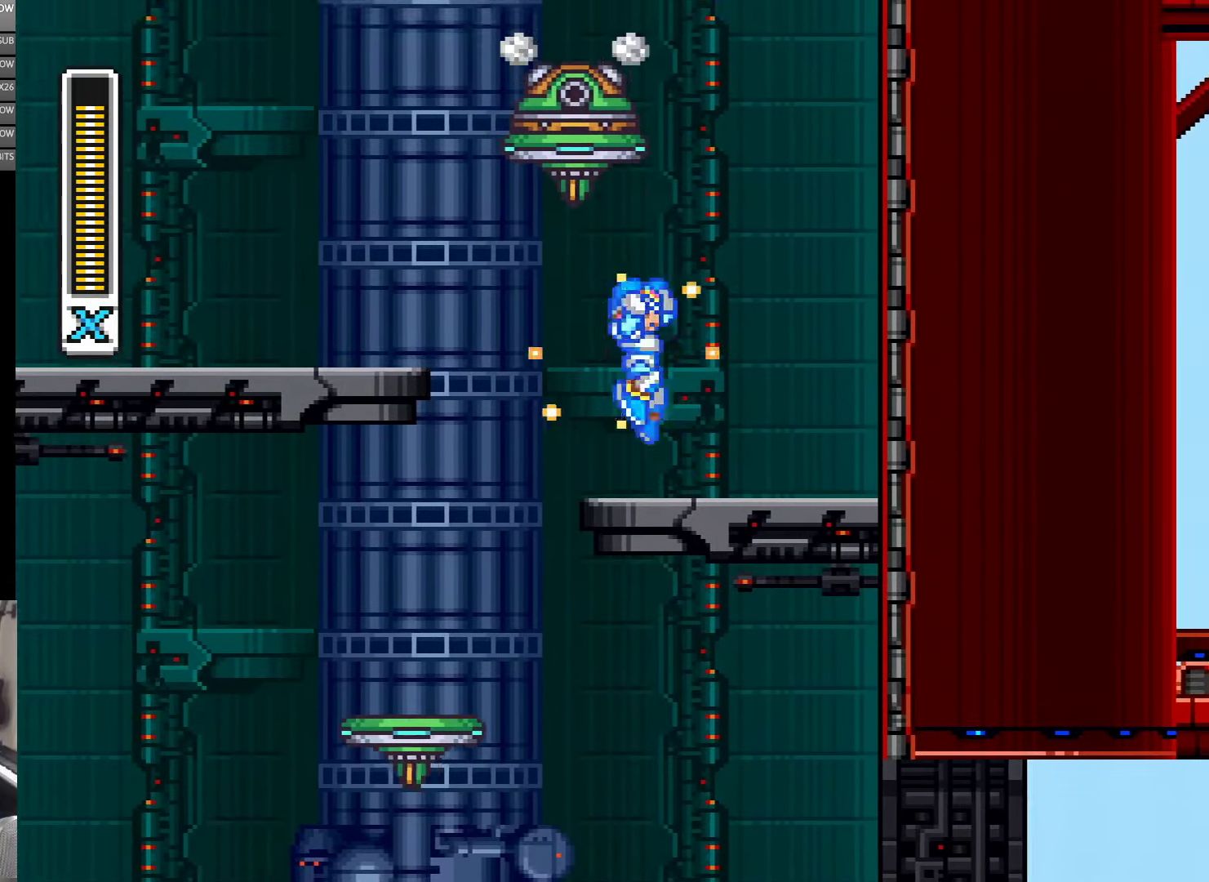
{"buttons": ["Y", "DPAD_RIGHT"], "events": [[17, "B", "up"], [67, "B", "down"], [184, "DPAD_RIGHT", "up"], [250, "DPAD_LEFT", "down"], [300, "B", "up"], [367, "DPAD_LEFT", "up"], [367, "DPAD_RIGHT", "down"]]}
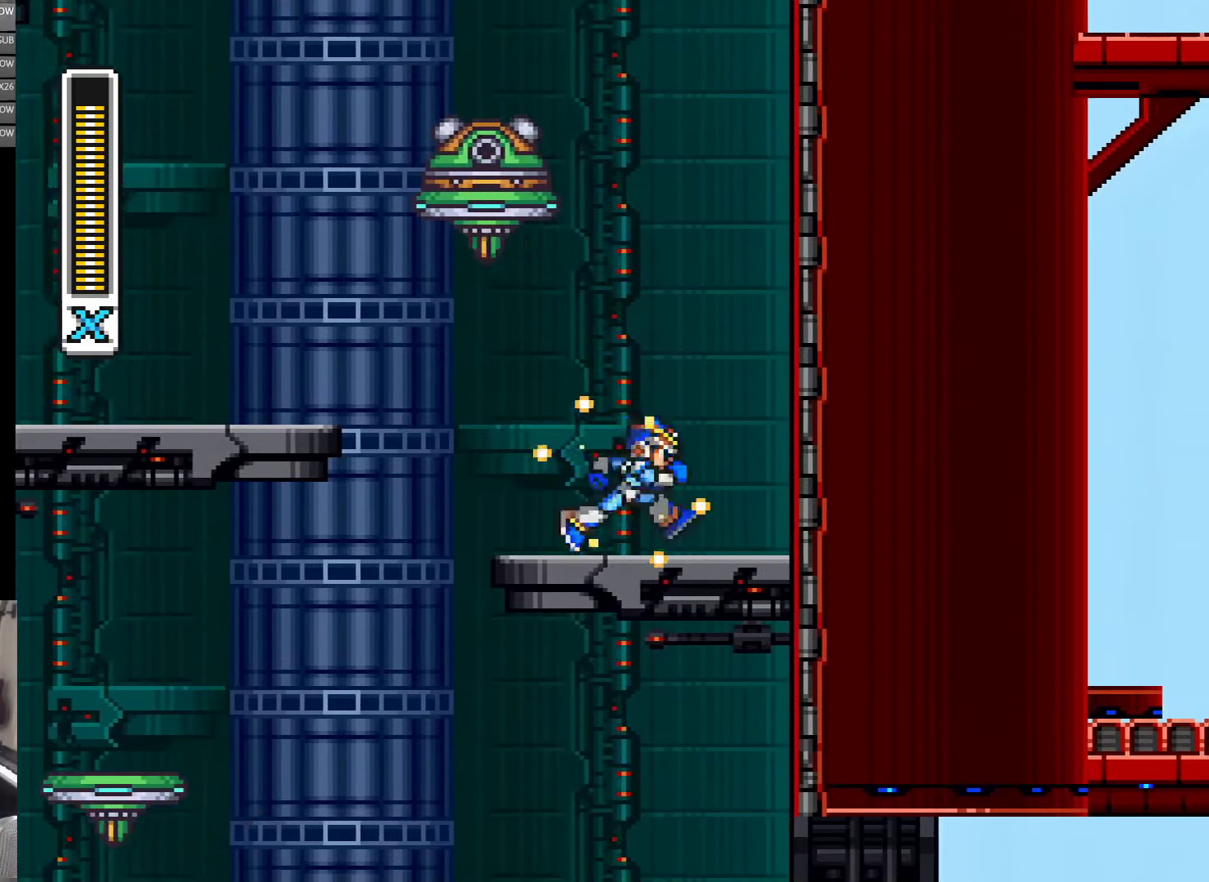
{"buttons": ["B", "Y", "DPAD_RIGHT"], "events": [[134, "B", "down"], [400, "B", "up"], [500, "B", "down"]]}
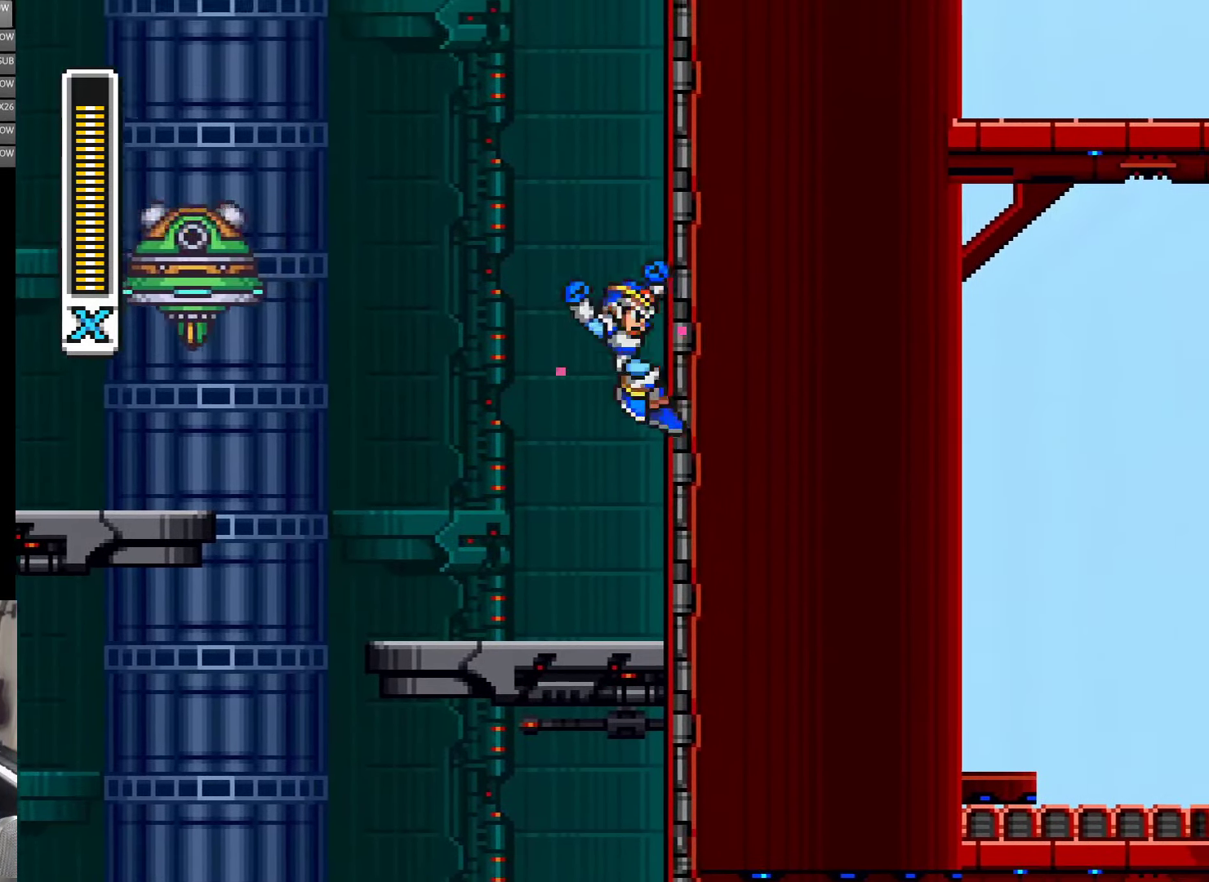
{"buttons": ["Y"], "events": [[50, "DPAD_RIGHT", "up"], [100, "DPAD_LEFT", "down"], [217, "B", "up"], [217, "Y", "up"], [300, "Y", "down"], [350, "DPAD_LEFT", "up"]]}
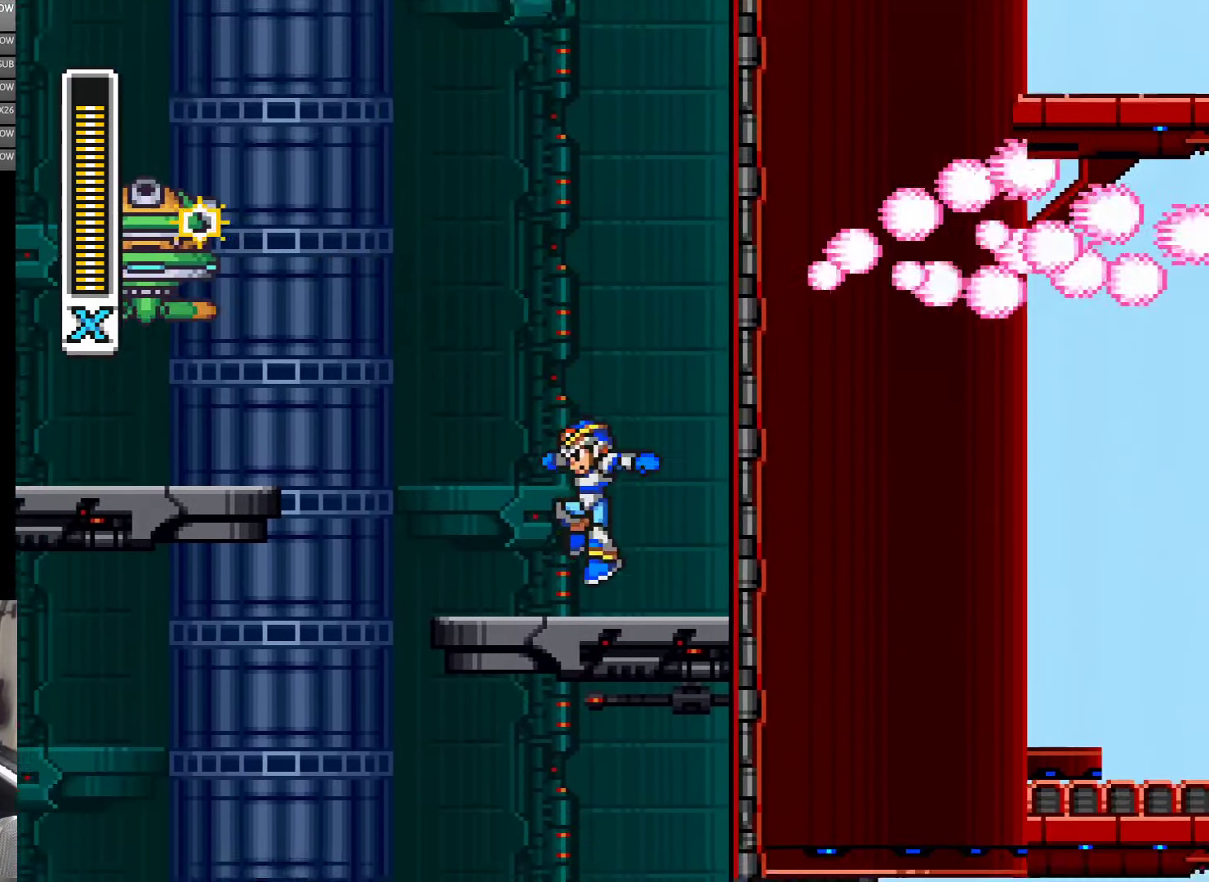
{"buttons": ["A", "B", "Y", "DPAD_LEFT"], "events": [[134, "DPAD_LEFT", "down"], [250, "A", "down"], [300, "B", "down"]]}
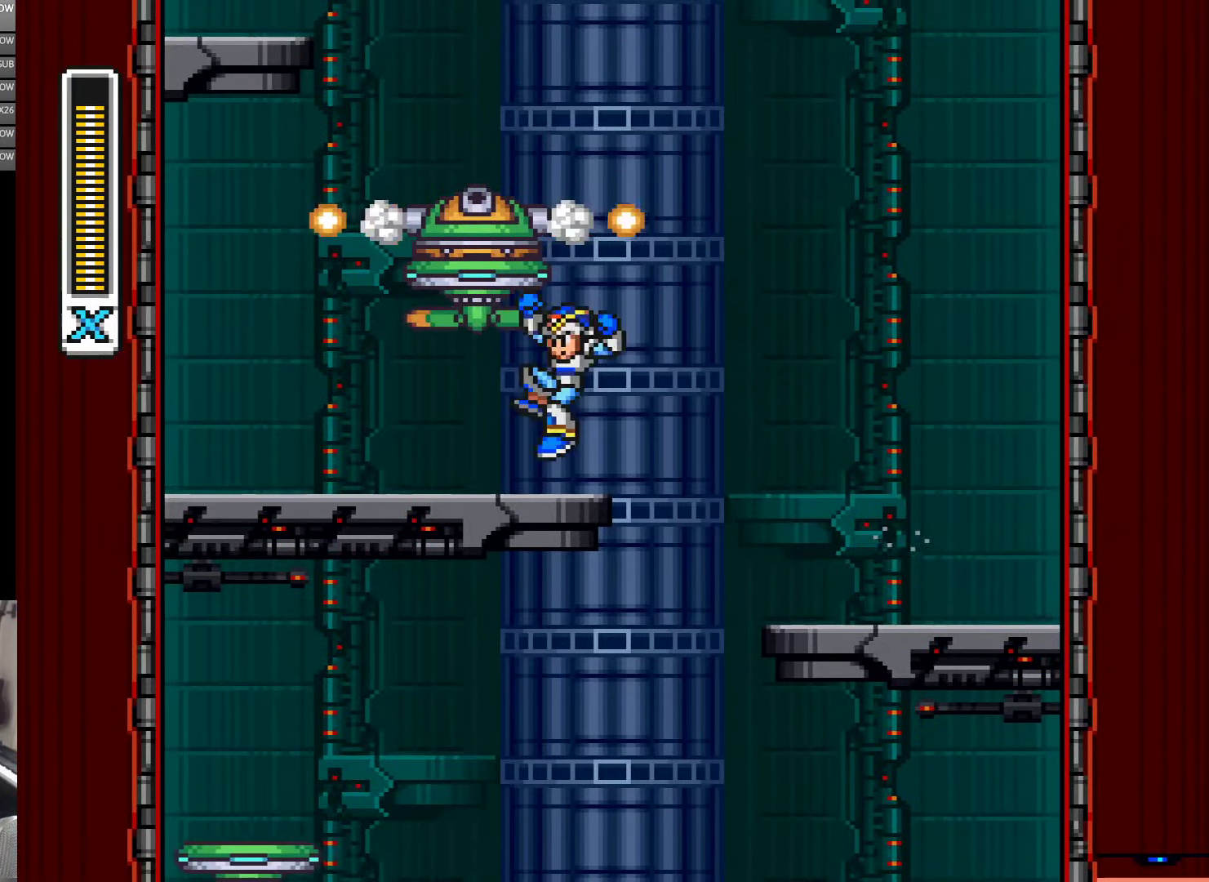
{"buttons": ["Y", "DPAD_LEFT"], "events": [[34, "B", "up"], [67, "A", "up"]]}
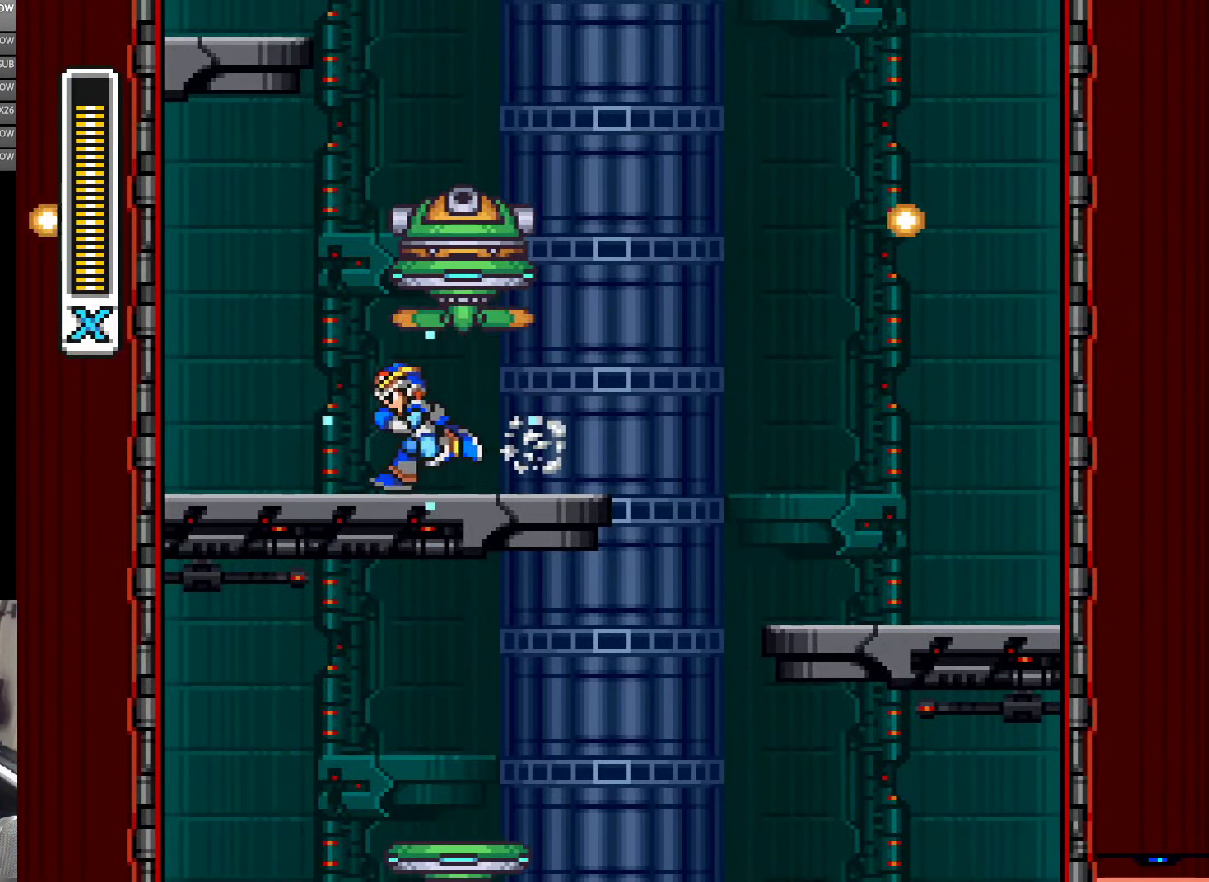
{"buttons": ["Y", "DPAD_RIGHT"], "events": [[284, "B", "down"], [350, "DPAD_LEFT", "up"], [400, "DPAD_RIGHT", "down"], [467, "B", "up"]]}
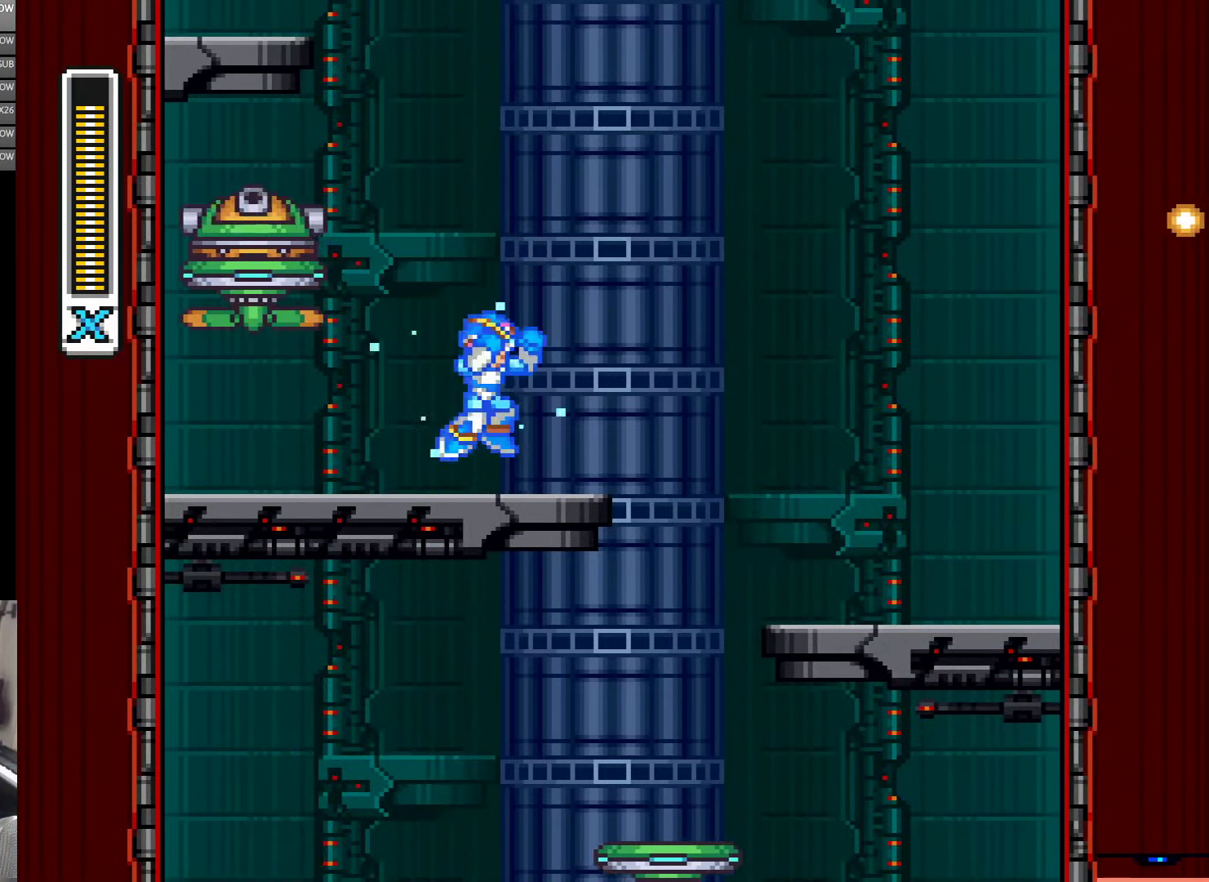
{"buttons": [], "events": [[117, "B", "down"], [167, "DPAD_RIGHT", "up"], [200, "DPAD_LEFT", "down"], [300, "Y", "up"], [350, "DPAD_LEFT", "up"], [400, "Y", "down"], [467, "B", "up"], [467, "Y", "up"]]}
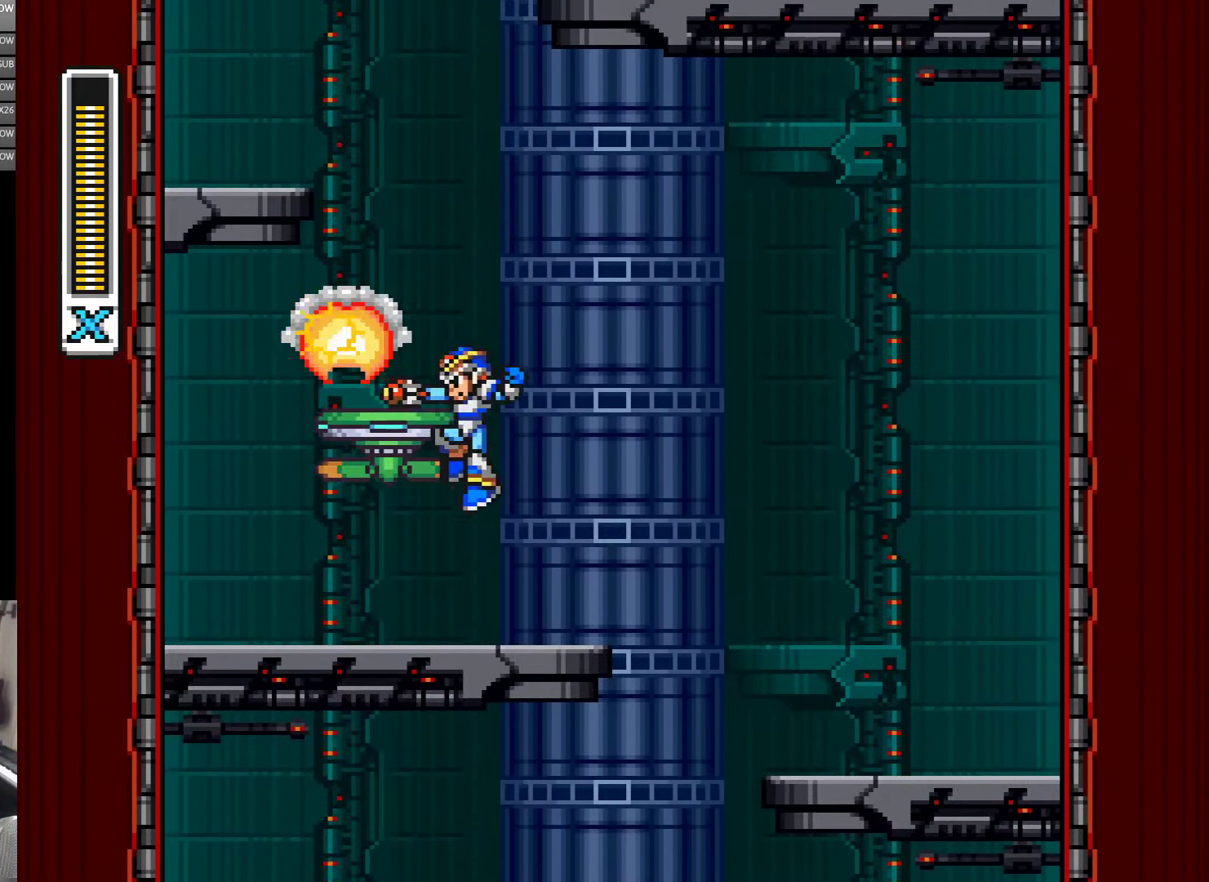
{"buttons": ["B", "Y"], "events": [[17, "Y", "down"], [233, "DPAD_RIGHT", "down"], [366, "B", "down"], [500, "DPAD_RIGHT", "up"]]}
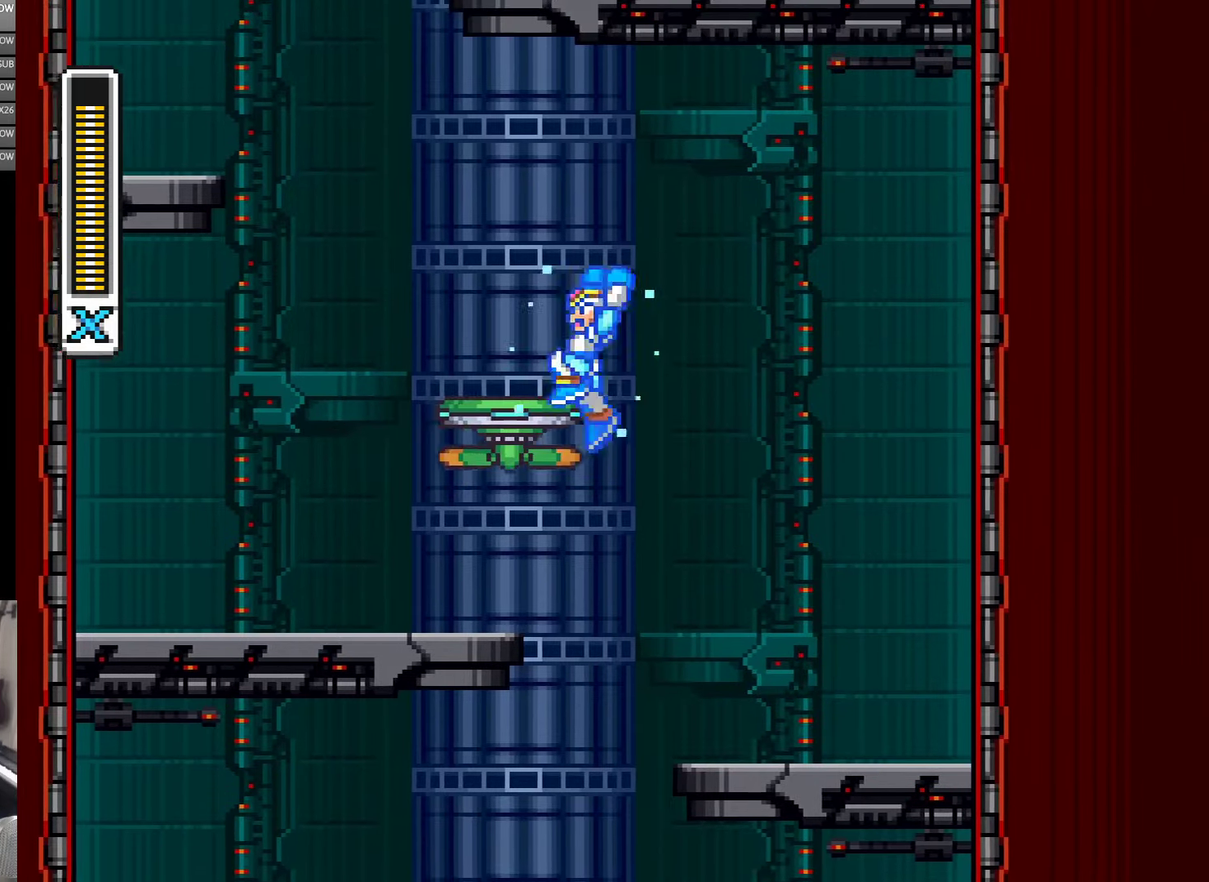
{"buttons": ["Y", "DPAD_RIGHT"], "events": [[100, "DPAD_LEFT", "down"], [200, "B", "up"], [300, "B", "down"], [433, "B", "up"], [466, "DPAD_LEFT", "up"], [466, "DPAD_RIGHT", "down"]]}
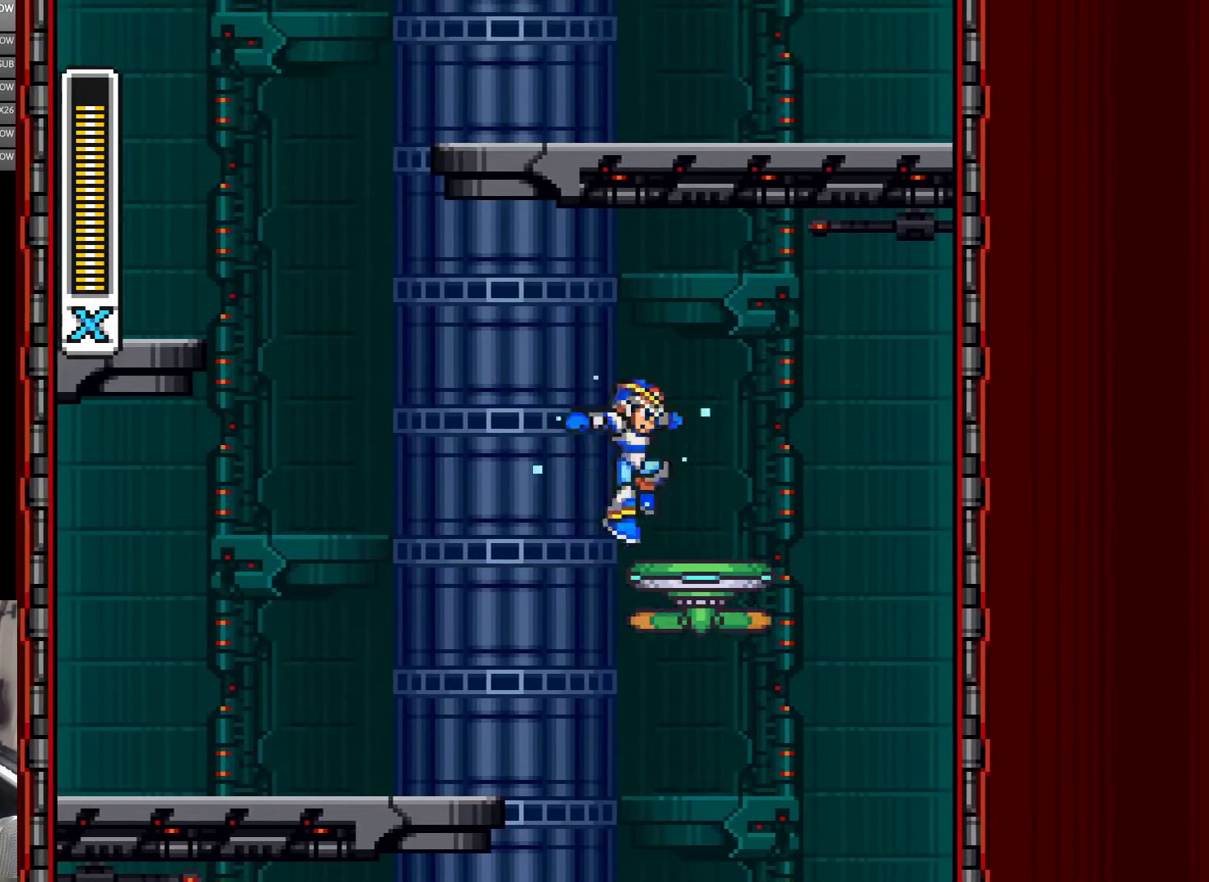
{"buttons": ["Y"], "events": [[116, "B", "down"], [233, "B", "up"], [350, "DPAD_RIGHT", "up"]]}
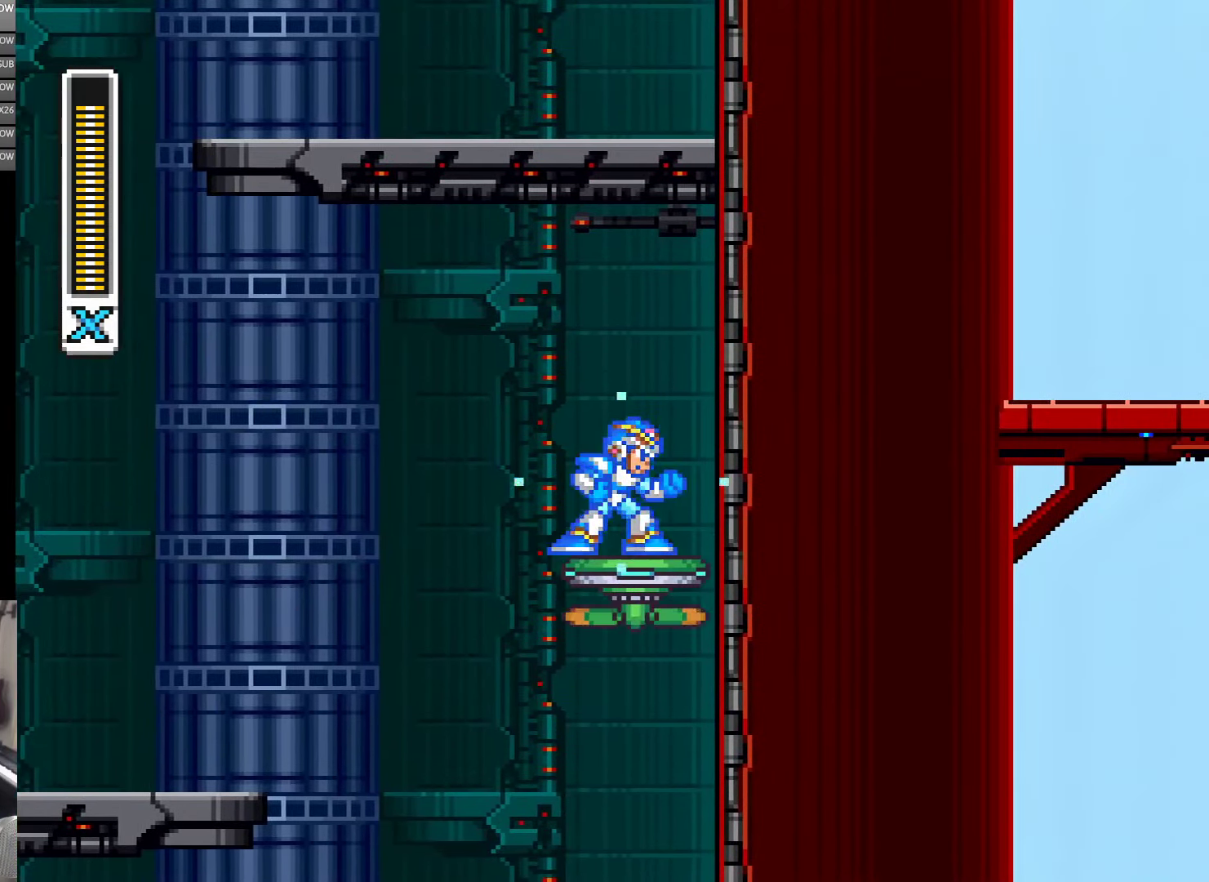
{"buttons": ["Y"], "events": []}
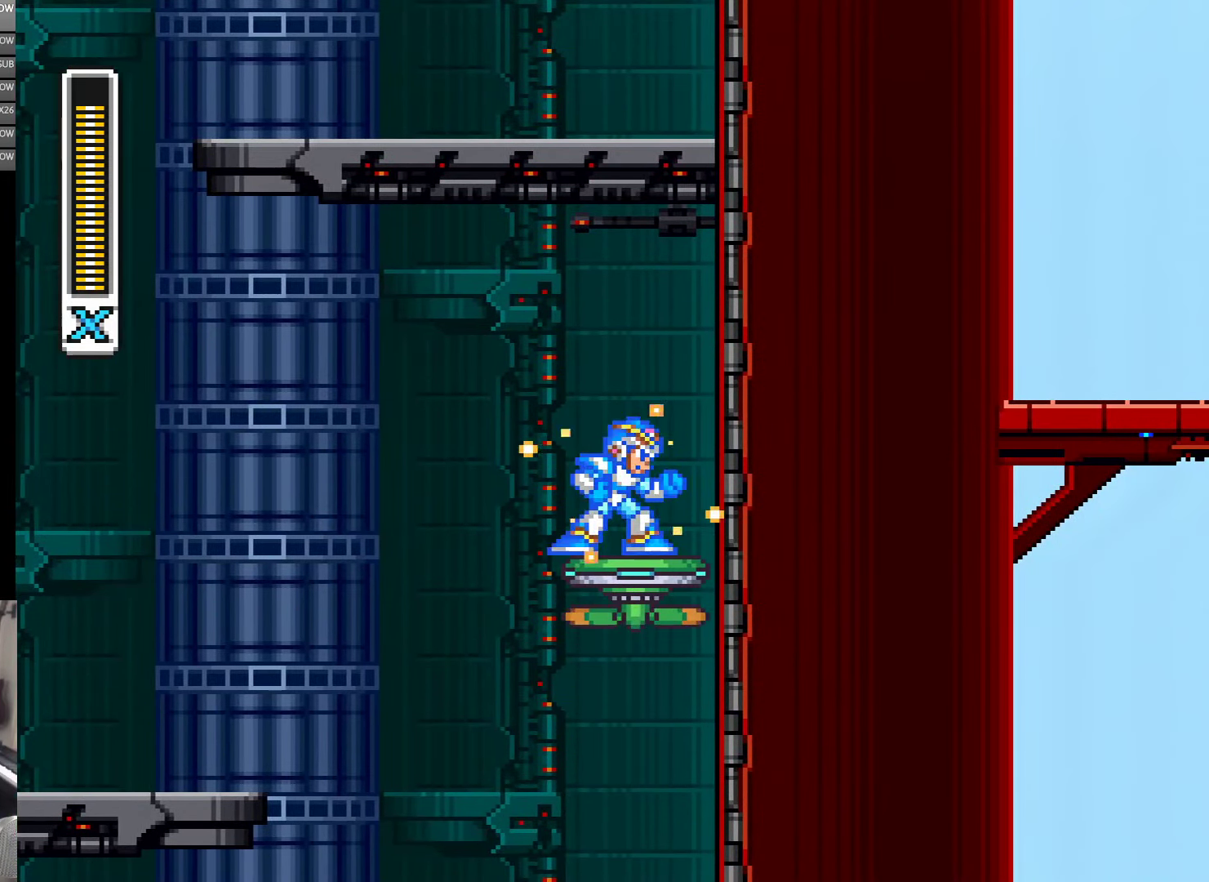
{"buttons": ["Y"], "events": []}
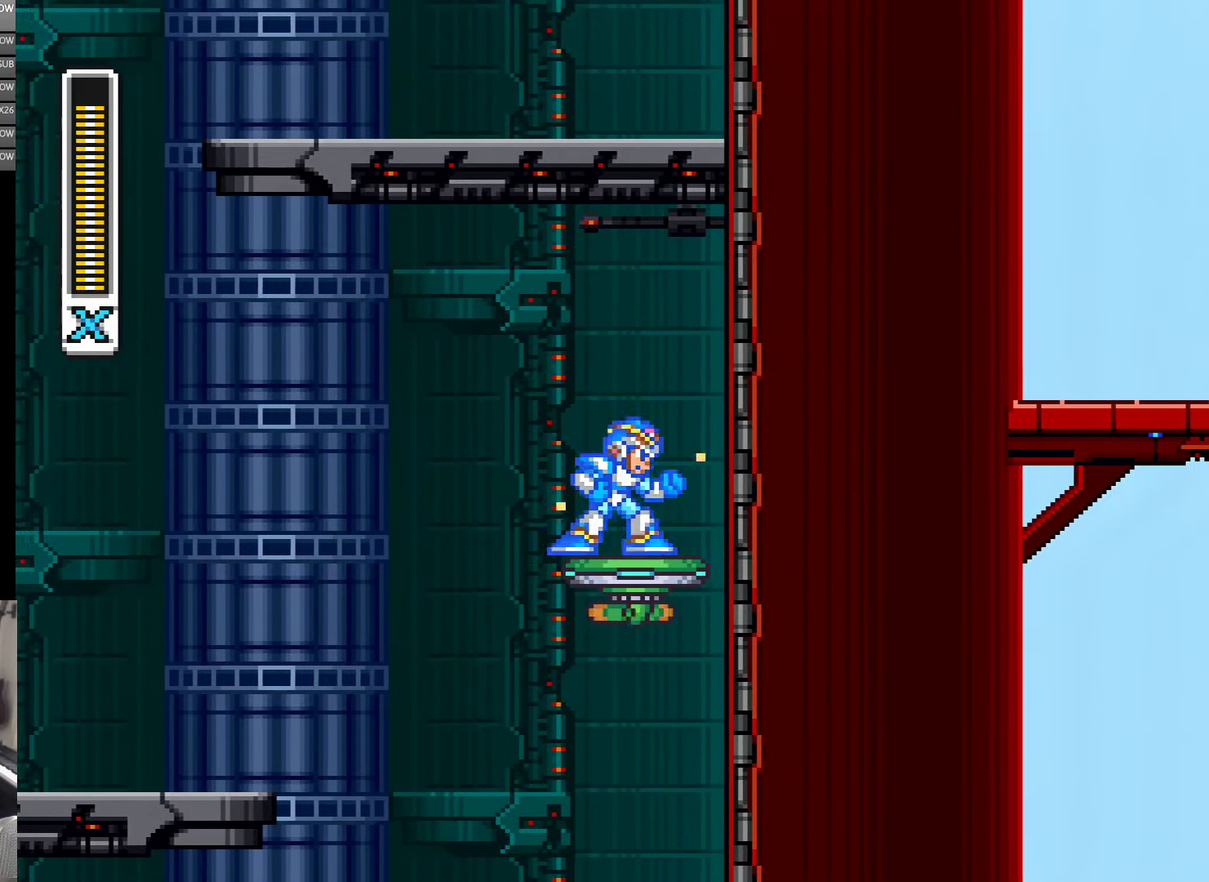
{"buttons": ["Y"], "events": []}
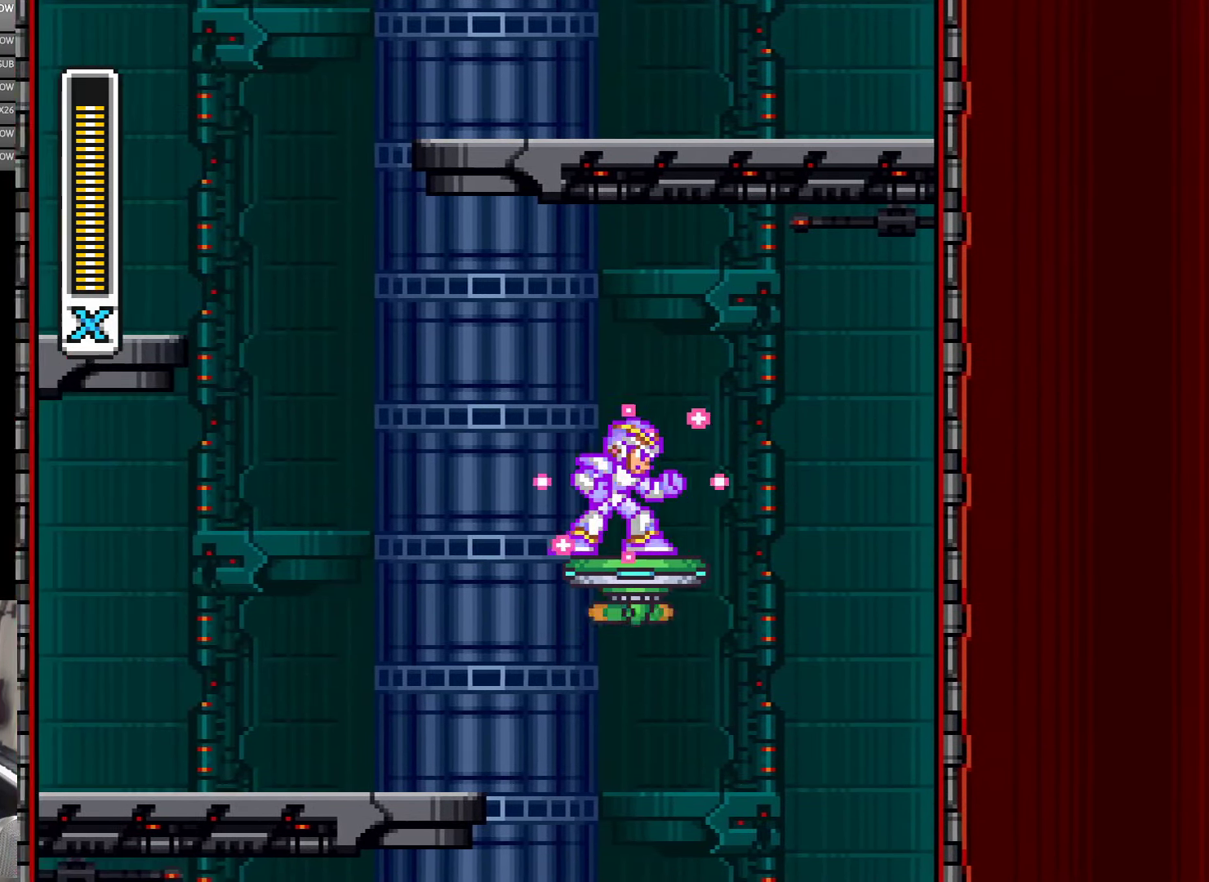
{"buttons": ["A", "B", "Y", "DPAD_LEFT"], "events": [[433, "DPAD_LEFT", "down"], [466, "A", "down"], [500, "B", "down"]]}
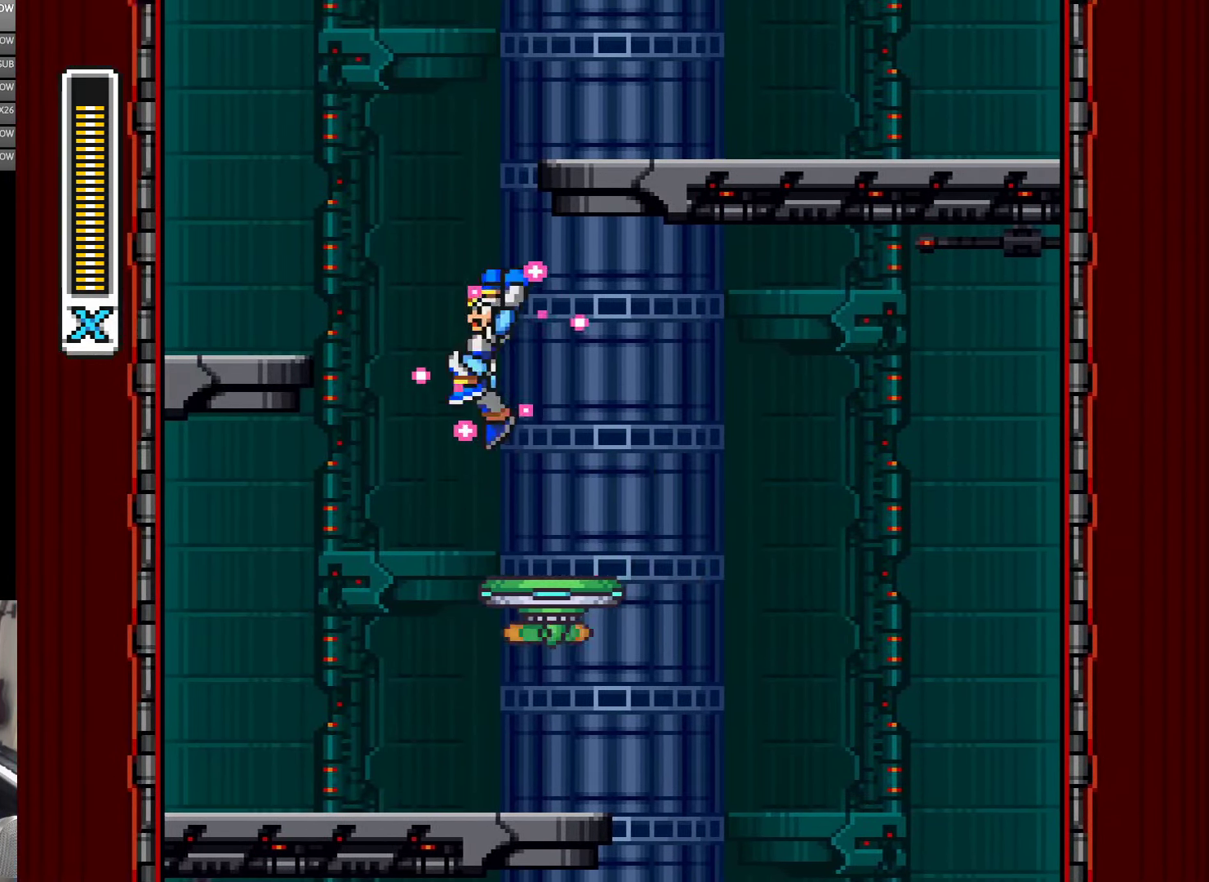
{"buttons": ["A", "Y", "DPAD_LEFT"], "events": [[316, "A", "up"], [316, "B", "up"], [500, "A", "down"]]}
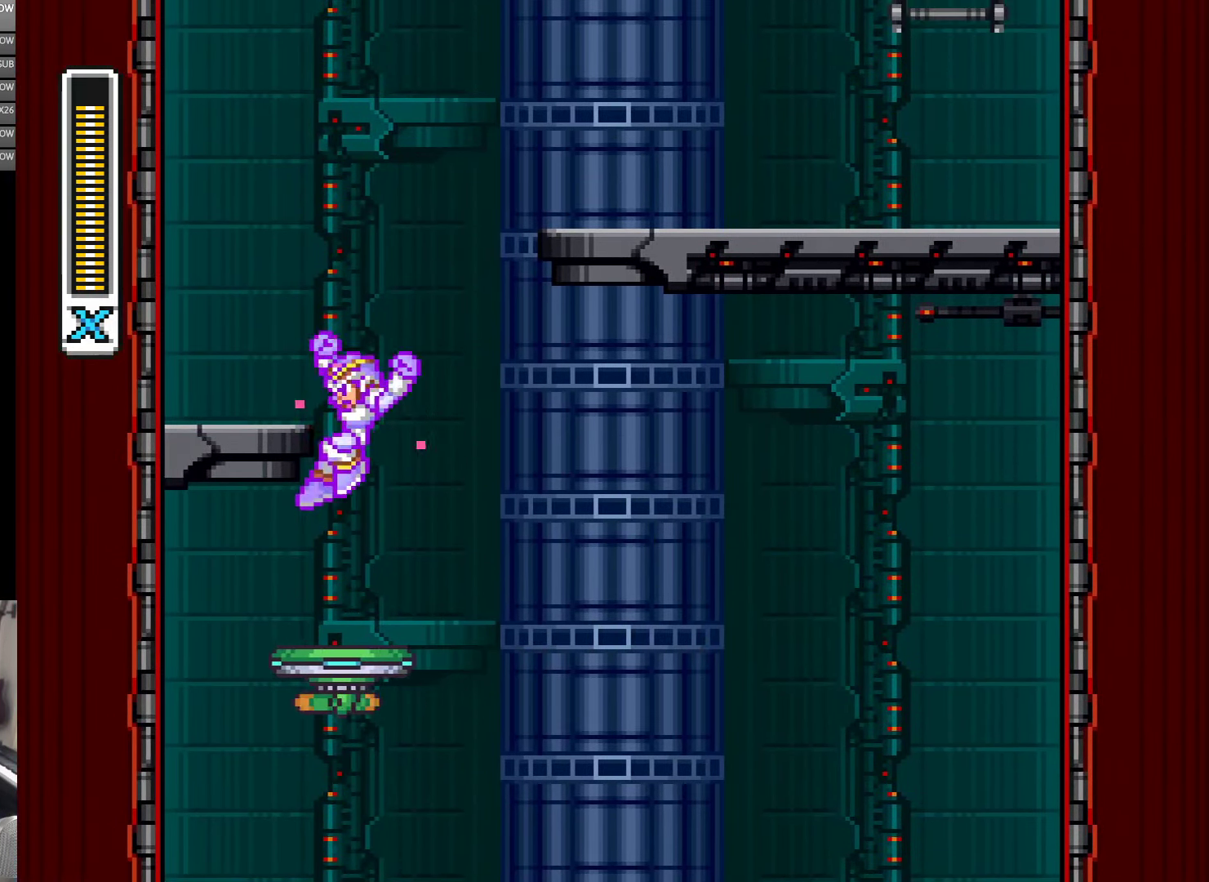
{"buttons": ["Y", "DPAD_LEFT"], "events": [[33, "B", "down"], [366, "A", "up"], [366, "B", "up"]]}
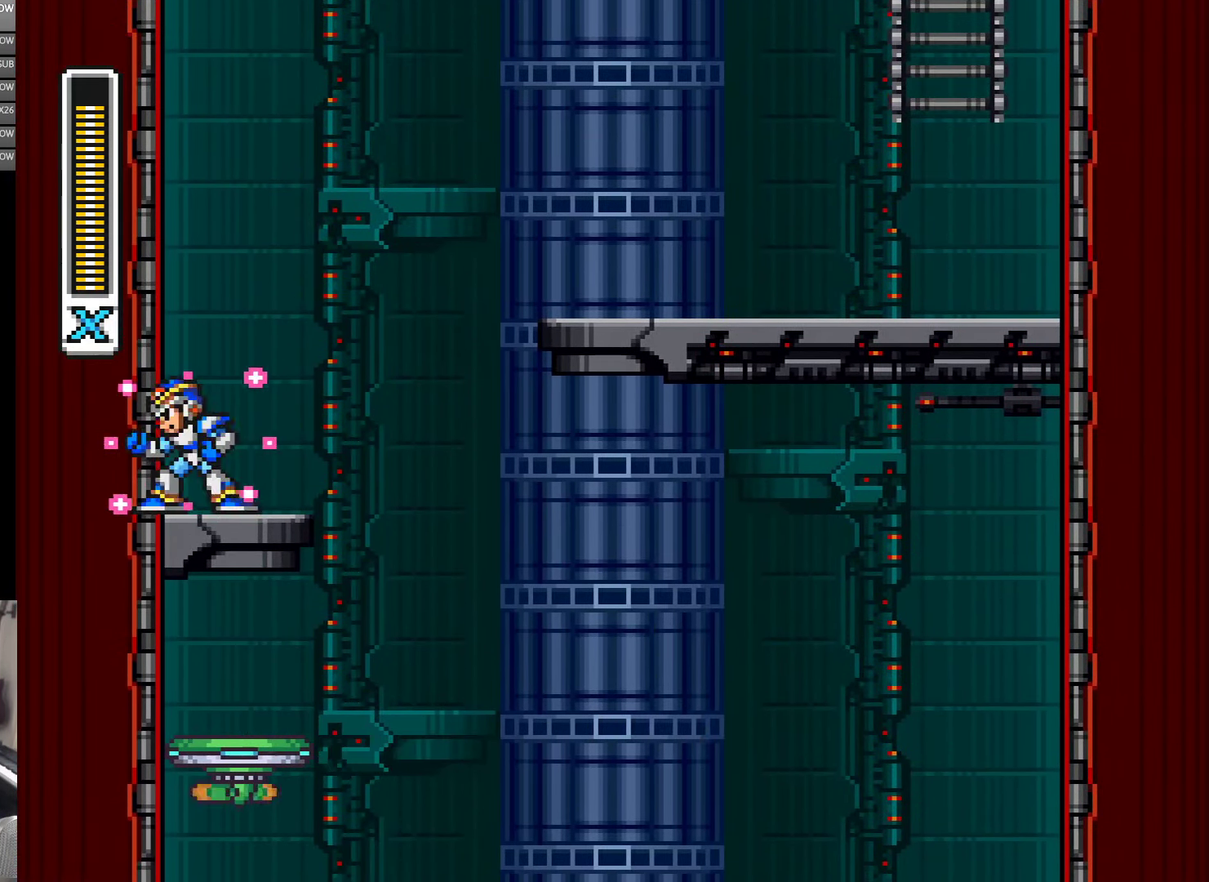
{"buttons": ["A", "B", "Y", "DPAD_RIGHT"], "events": [[116, "DPAD_LEFT", "up"], [166, "DPAD_RIGHT", "down"], [233, "A", "down"], [266, "B", "down"]]}
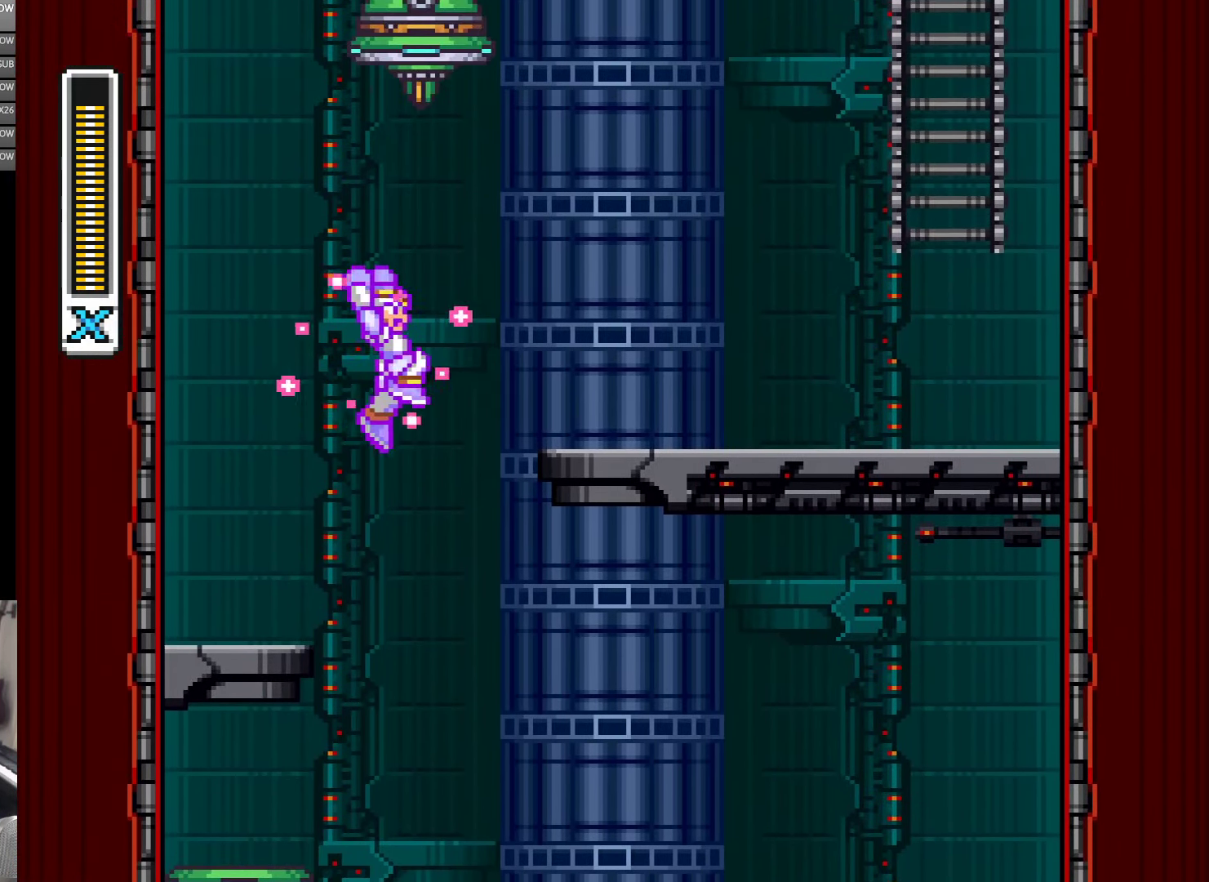
{"buttons": ["A", "B", "Y", "DPAD_RIGHT"], "events": [[150, "A", "up"], [183, "B", "up"], [400, "A", "down"], [400, "DPAD_RIGHT", "up"], [417, "DPAD_RIGHT", "down"], [467, "B", "down"]]}
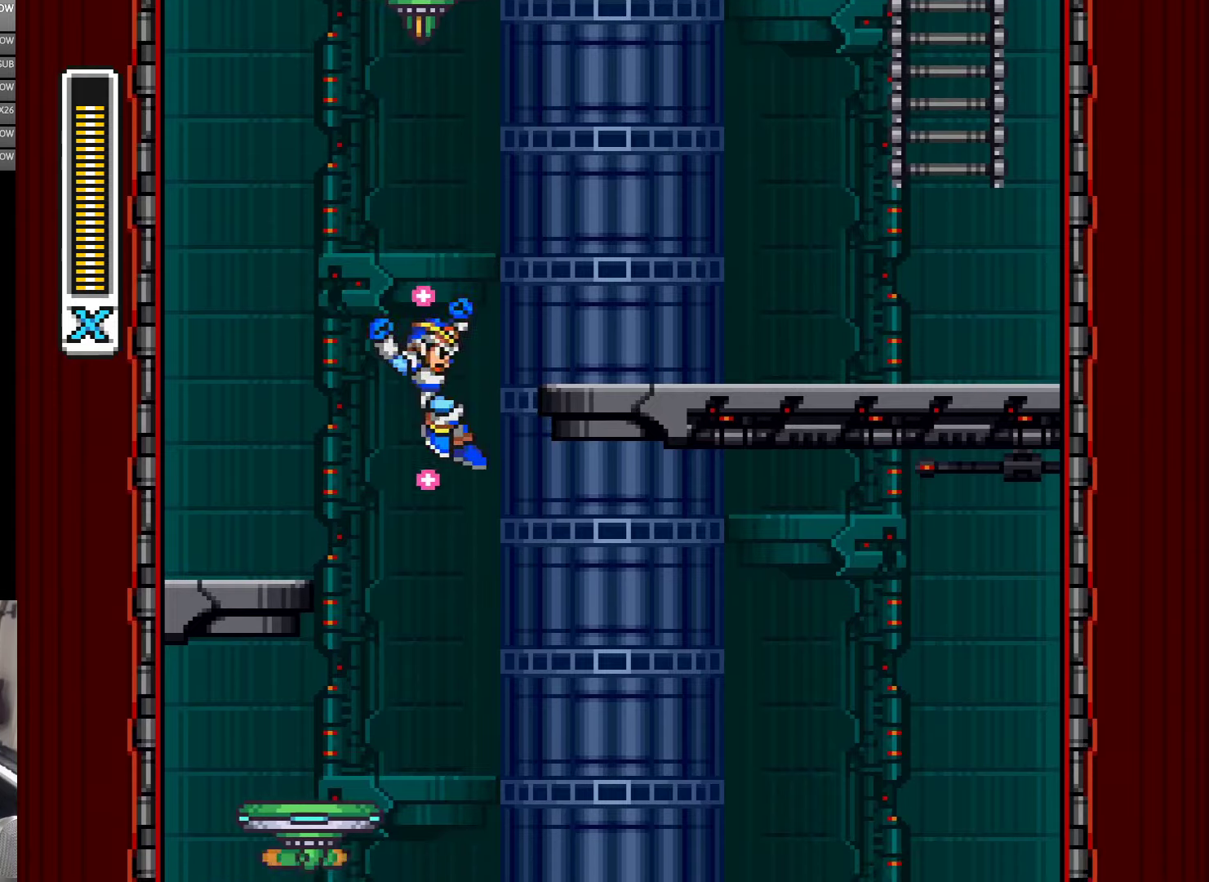
{"buttons": ["Y"], "events": [[33, "DPAD_RIGHT", "up"], [67, "DPAD_LEFT", "down"], [233, "B", "up"], [317, "A", "up"], [467, "DPAD_LEFT", "up"]]}
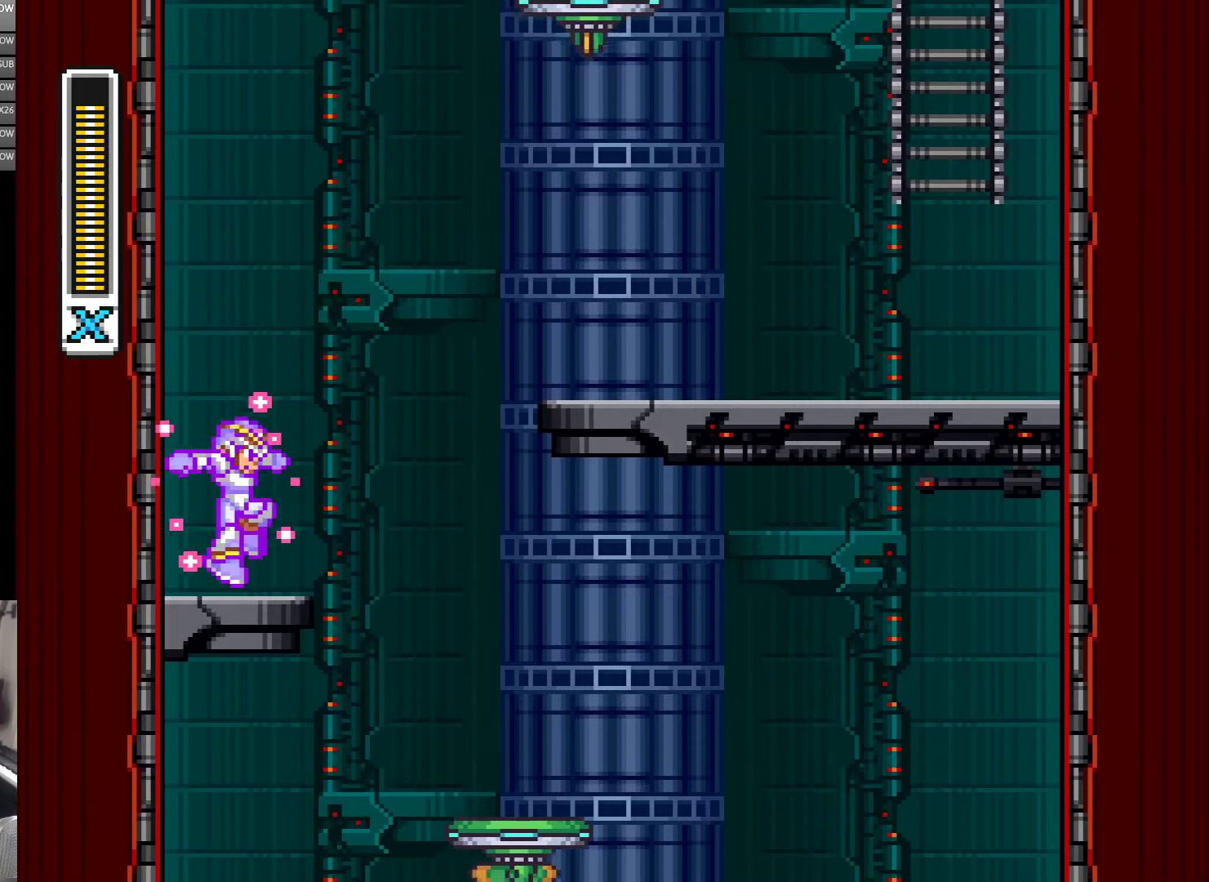
{"buttons": ["A", "B", "Y", "DPAD_RIGHT"], "events": [[100, "DPAD_RIGHT", "down"], [167, "DPAD_RIGHT", "up"], [367, "A", "down"], [367, "DPAD_RIGHT", "down"], [433, "B", "down"]]}
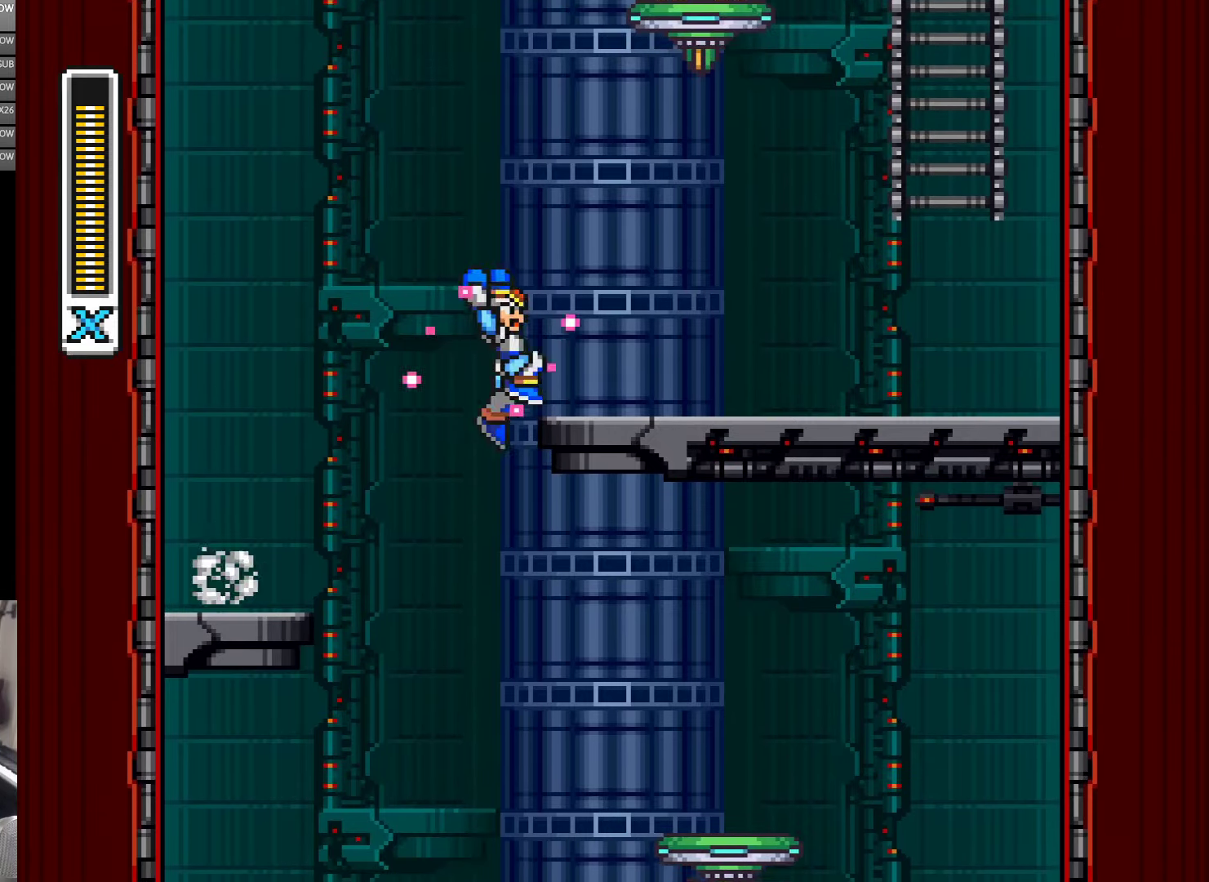
{"buttons": ["A", "B", "Y", "DPAD_RIGHT"], "events": [[283, "B", "up"], [317, "A", "up"], [417, "A", "down"], [467, "B", "down"]]}